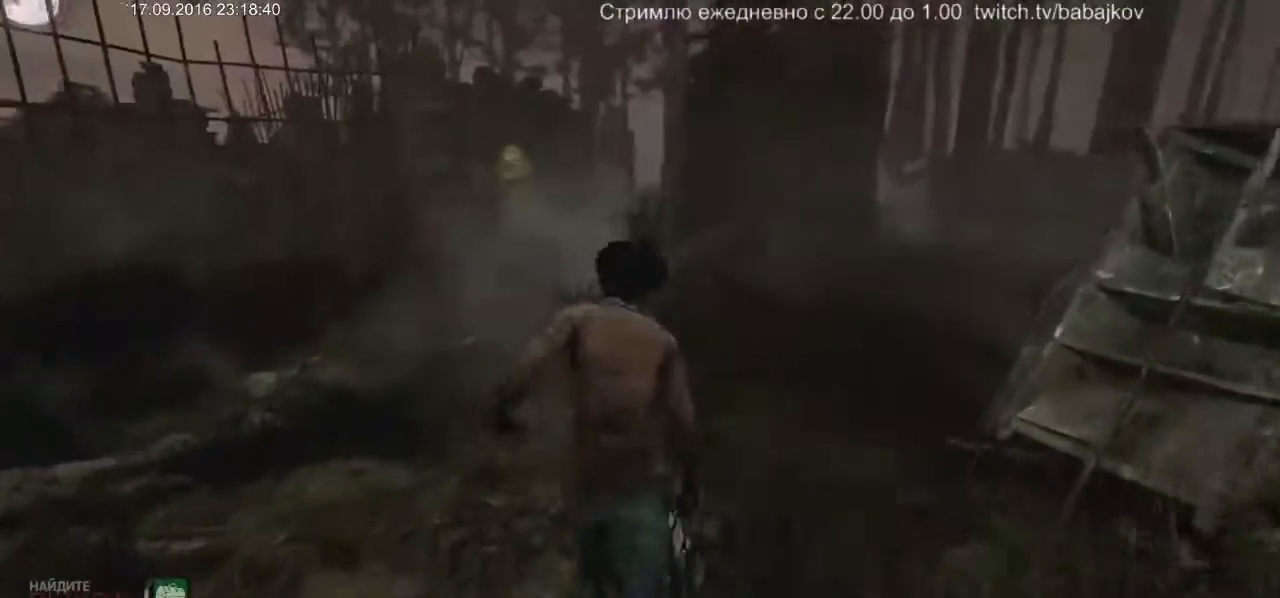
Gameplay with keyboard and mouse; each line is a JSON object with the keys and mouse buttons held at the frame after it. "events" lists presses ("down") and releases ("up") of "a", "ctrl", "d", "s", "shift", "space", "w", "mouse_left" and "mouse_right" between this image and that frame as [ms after this image, input, new state], when the widget could be followed in between. "mouse_left", "mouse_right" = the "left", "right" buttons of the "mouse" list. No other keys are recorded. Not read: mouse_move.
{"keys": ["shift", "w"], "mouse": [], "events": []}
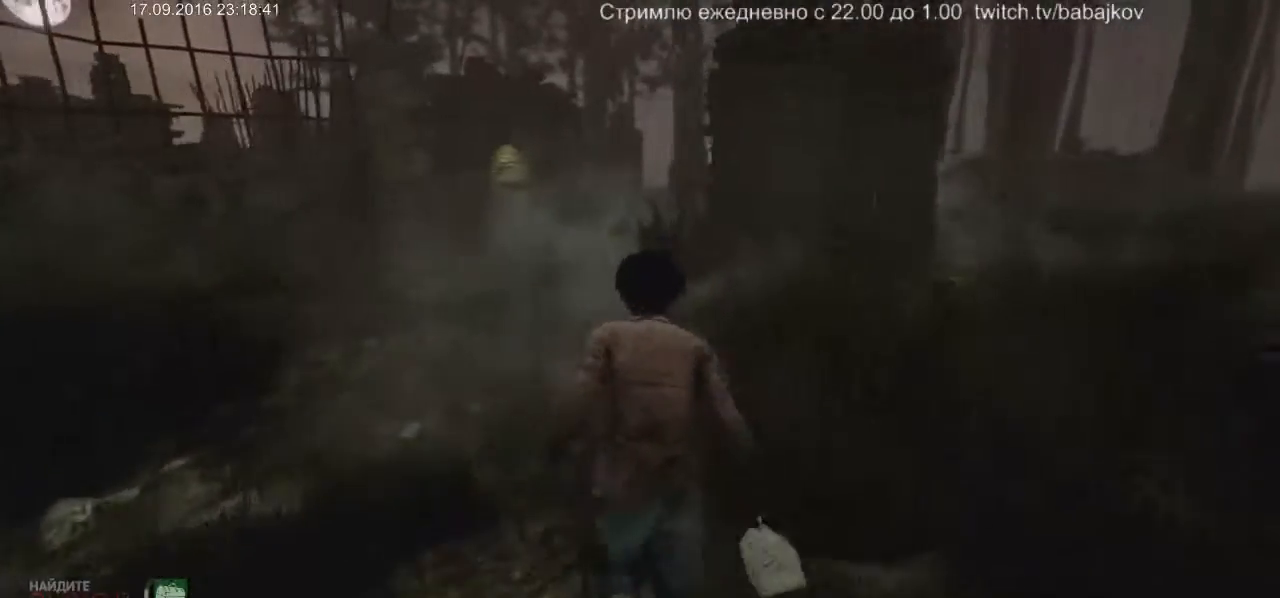
{"keys": ["shift", "w"], "mouse": [], "events": []}
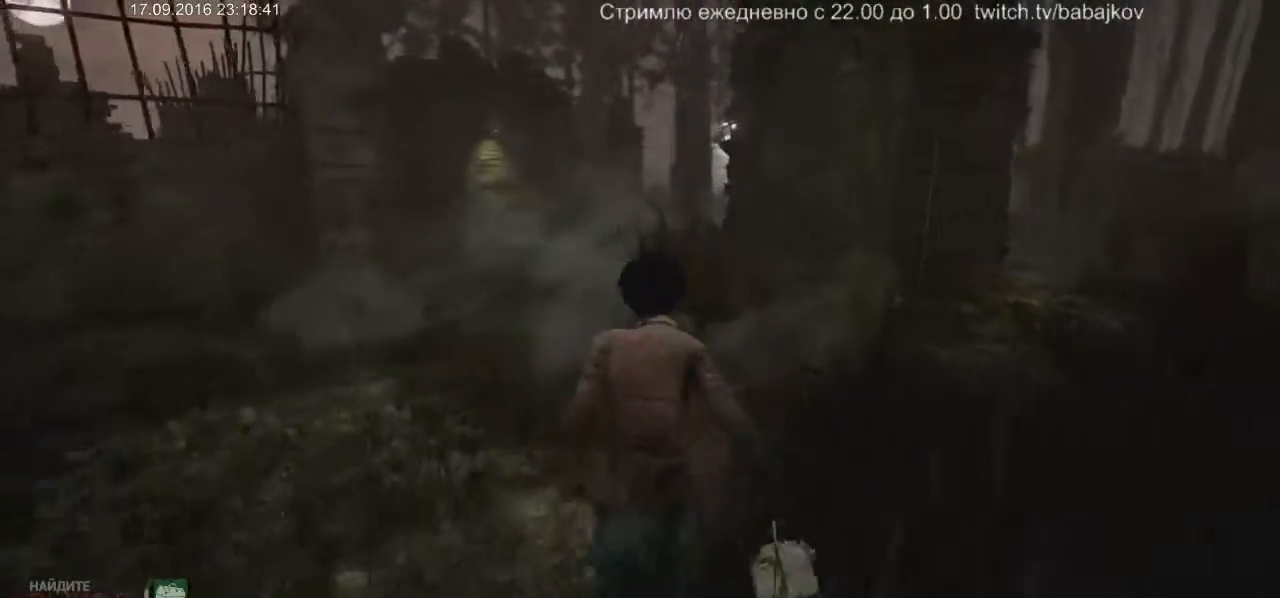
{"keys": ["shift", "w"], "mouse": [], "events": []}
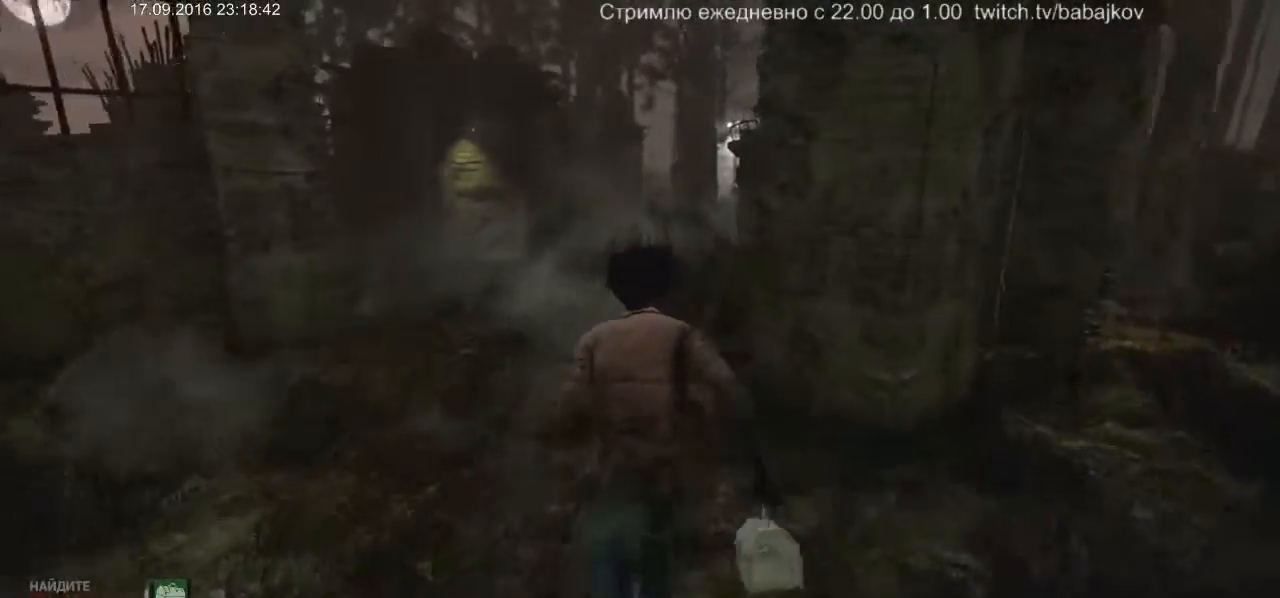
{"keys": ["shift", "w"], "mouse": [], "events": []}
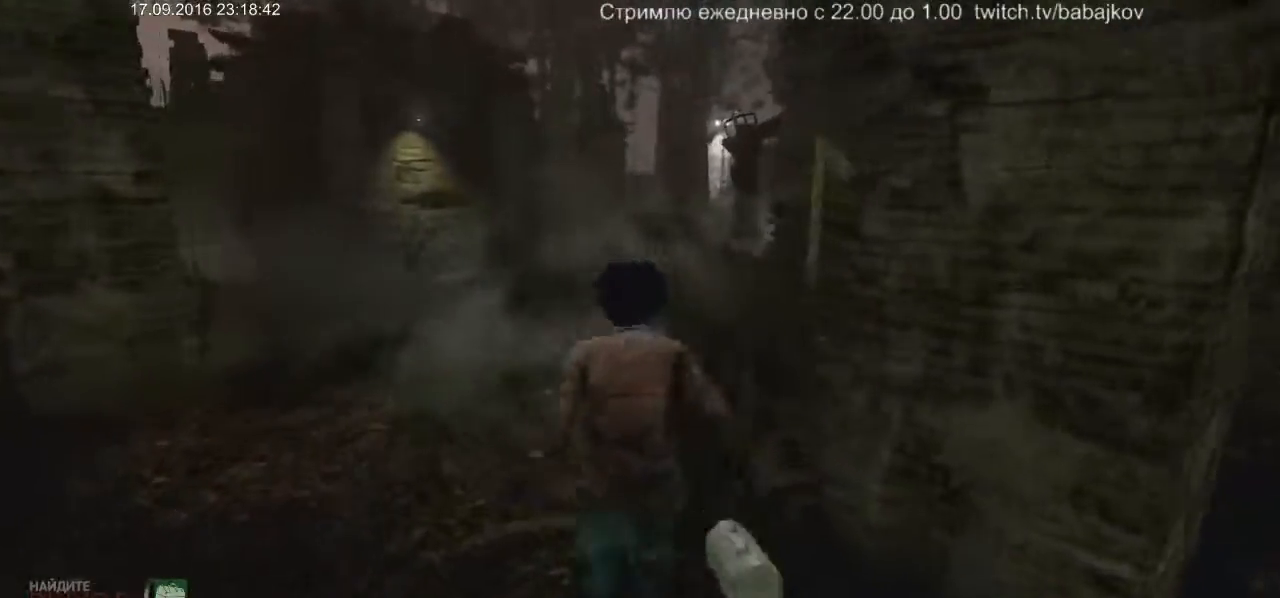
{"keys": ["shift", "w"], "mouse": [], "events": []}
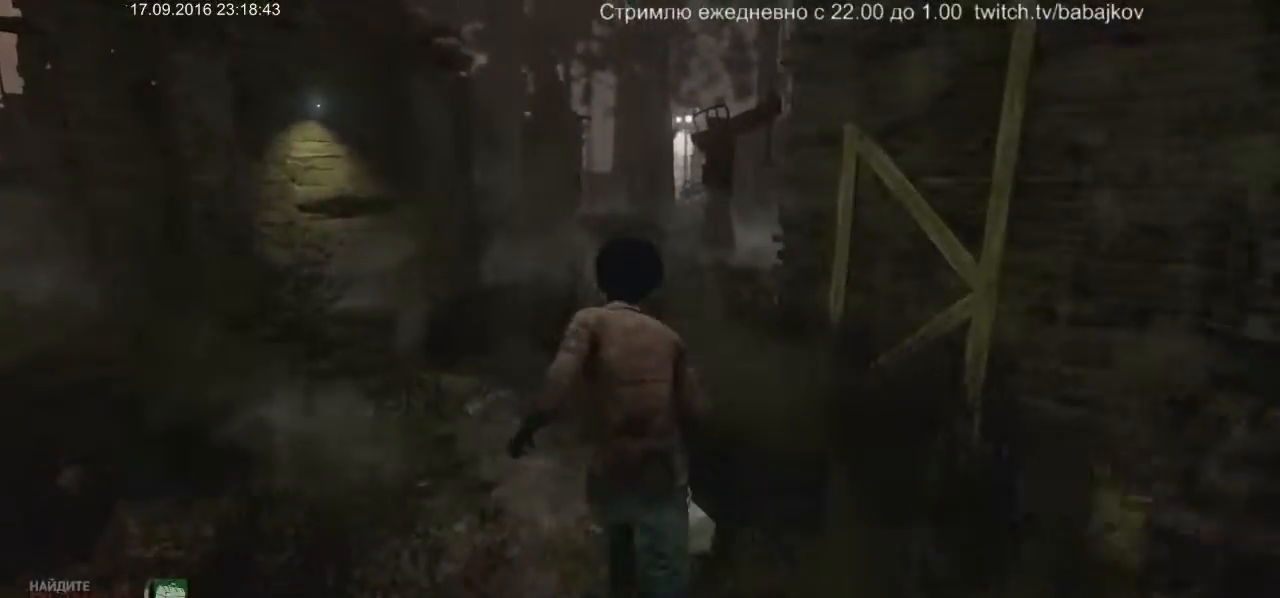
{"keys": ["shift", "w"], "mouse": [], "events": []}
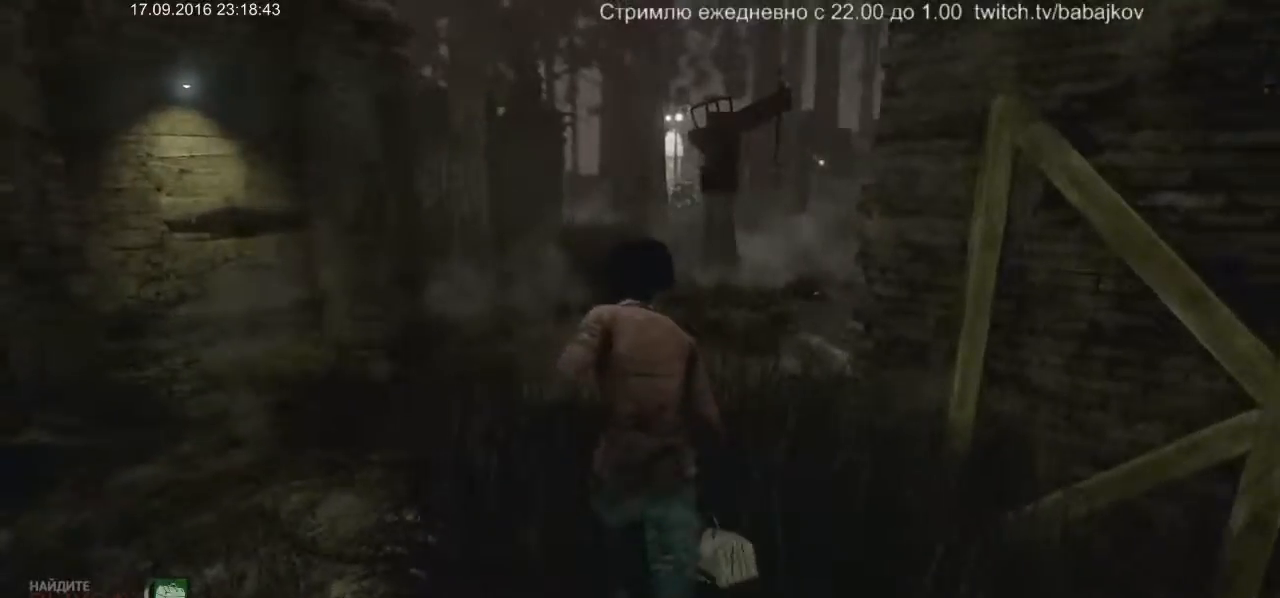
{"keys": ["d", "shift", "w"], "mouse": [], "events": [[283, "d", "down"]]}
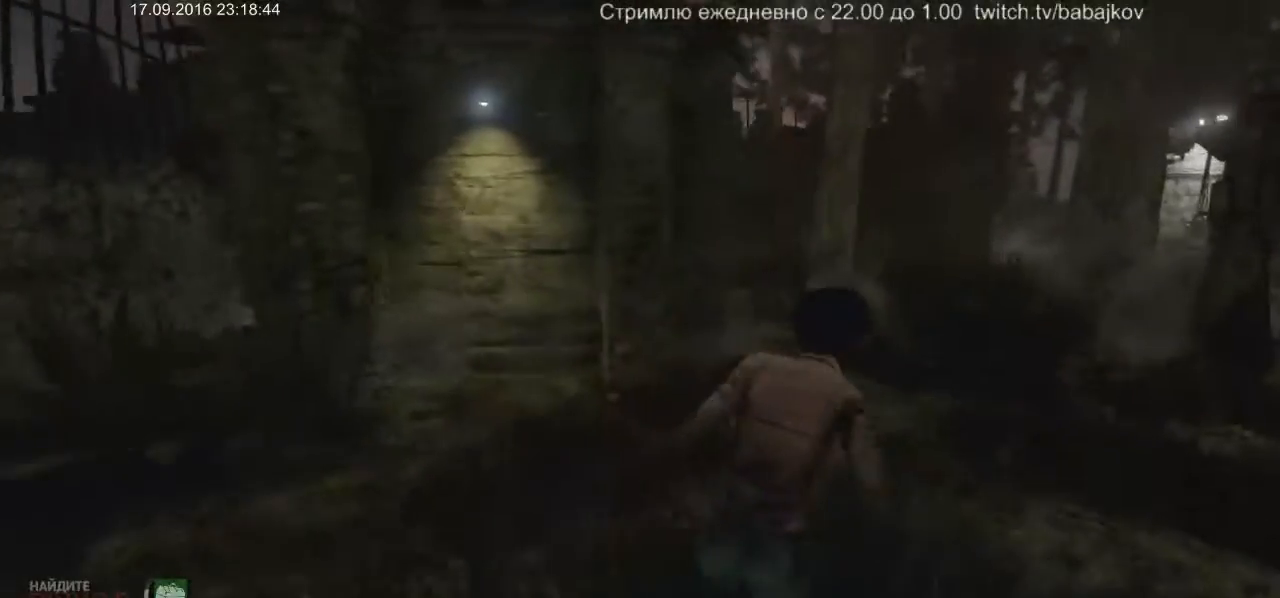
{"keys": ["shift", "w"], "mouse": [], "events": [[483, "d", "up"]]}
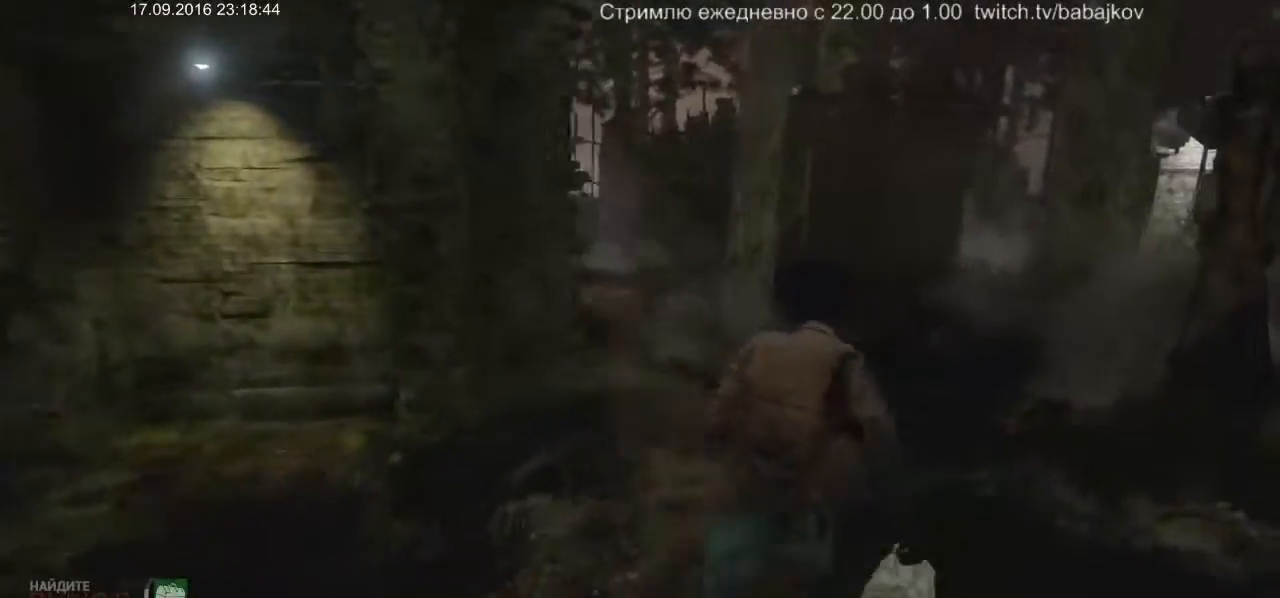
{"keys": ["d", "shift", "w"], "mouse": [], "events": [[267, "d", "down"]]}
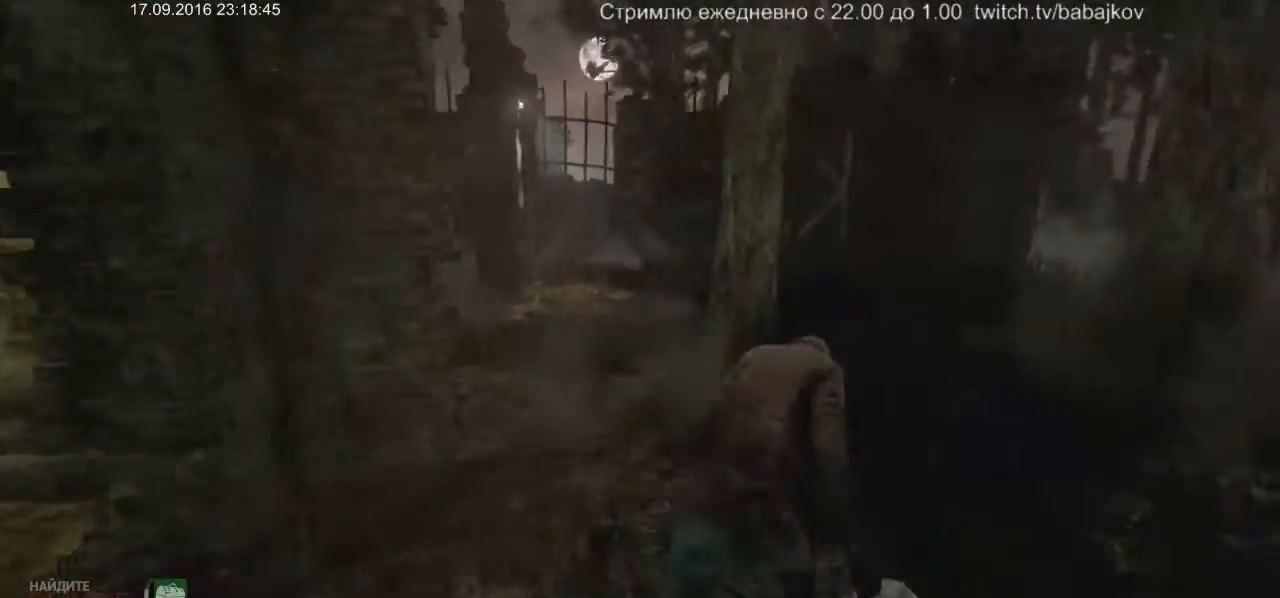
{"keys": ["shift", "w"], "mouse": [], "events": [[367, "d", "up"]]}
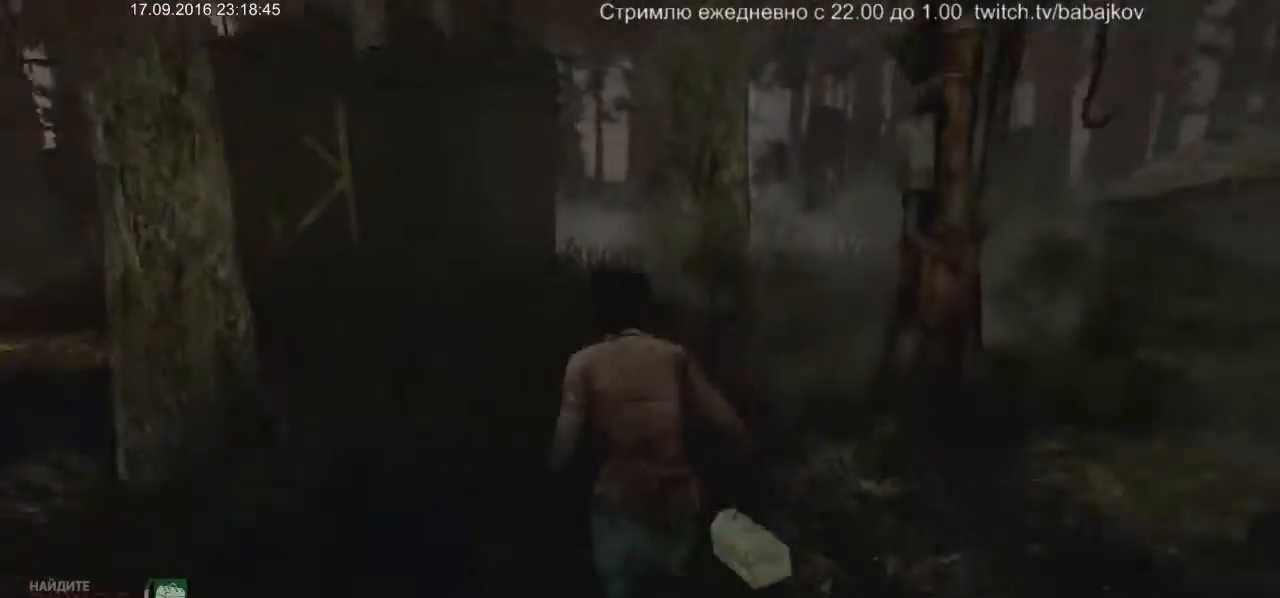
{"keys": ["shift", "w"], "mouse": [], "events": []}
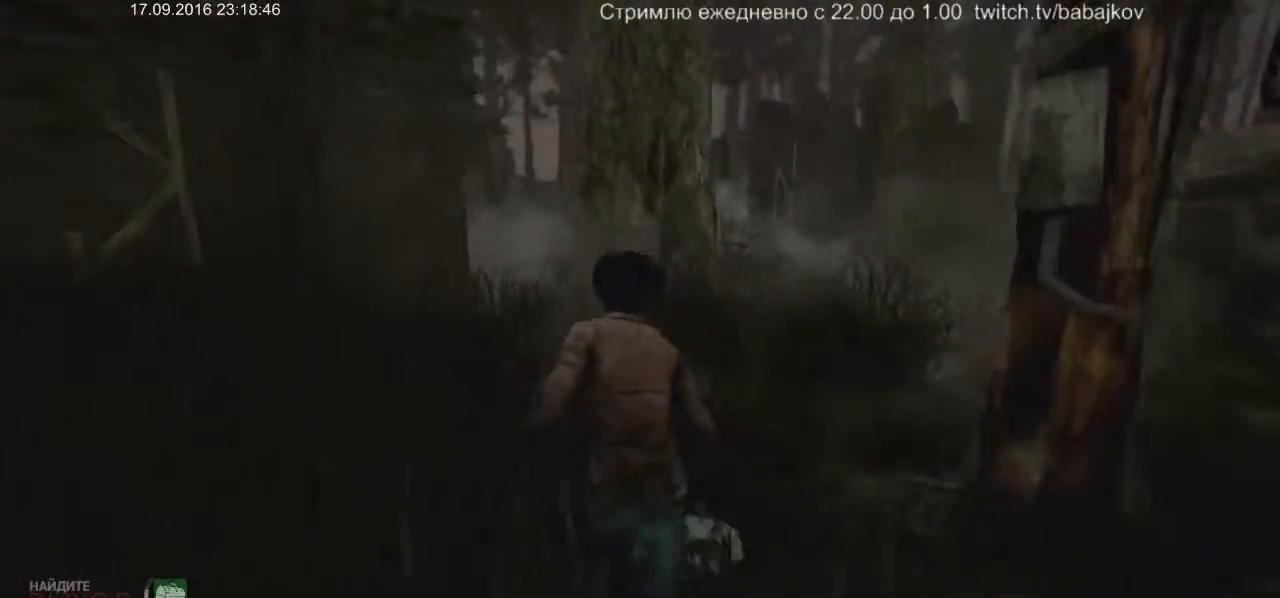
{"keys": ["d", "shift", "w"], "mouse": [], "events": [[167, "d", "down"]]}
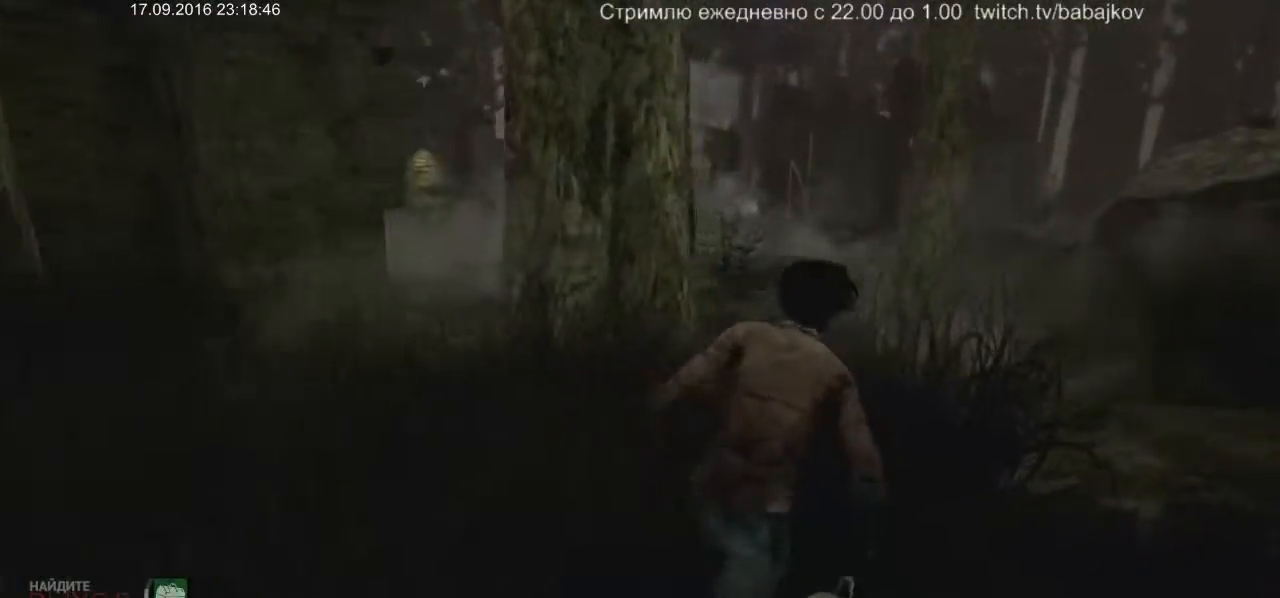
{"keys": ["shift", "w"], "mouse": [], "events": [[467, "d", "up"]]}
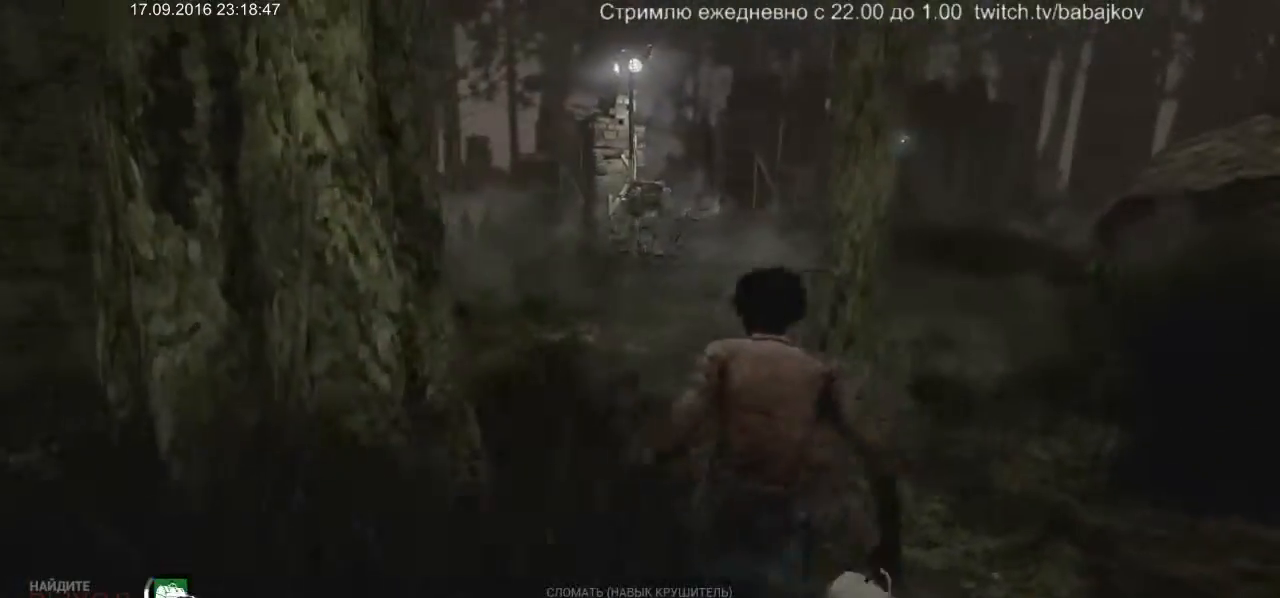
{"keys": ["d", "shift", "w"], "mouse": [], "events": [[200, "d", "down"]]}
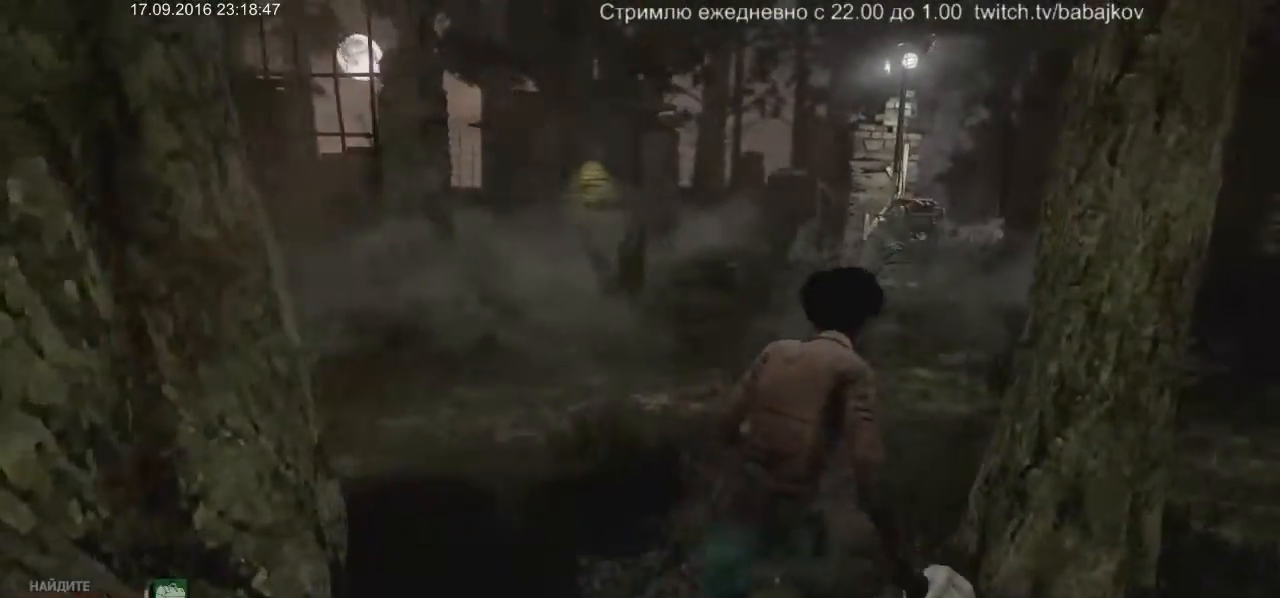
{"keys": ["d", "shift", "w"], "mouse": [], "events": [[33, "d", "up"], [400, "d", "down"]]}
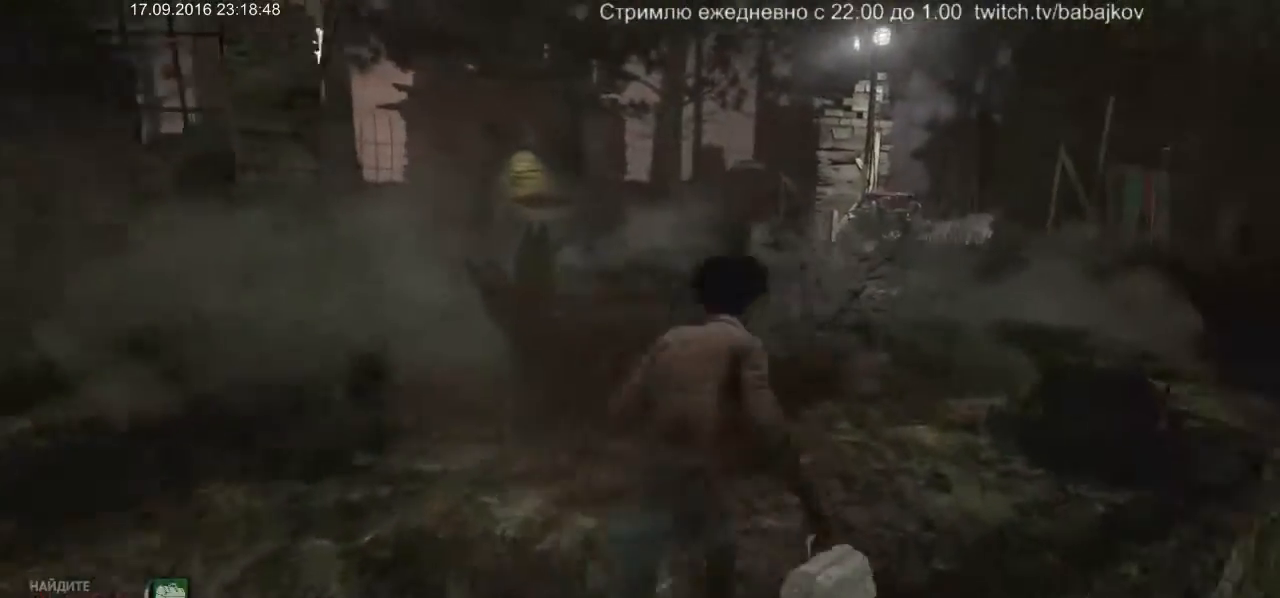
{"keys": ["shift", "w"], "mouse": [], "events": [[233, "d", "up"]]}
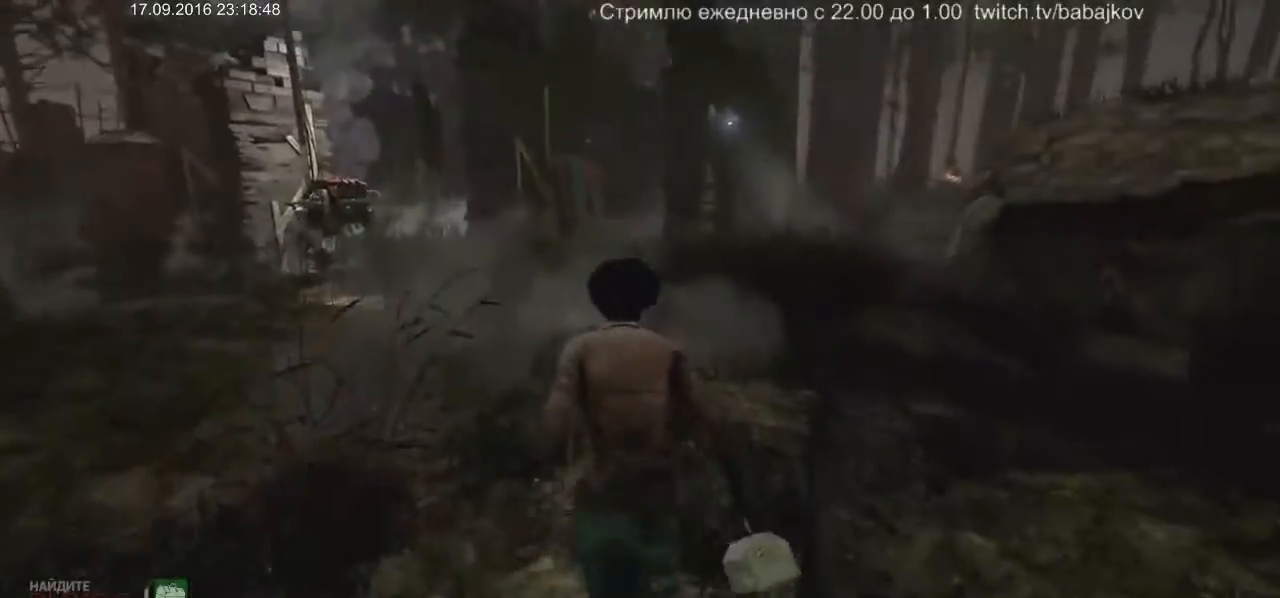
{"keys": ["d", "shift", "w"], "mouse": [], "events": [[150, "d", "down"]]}
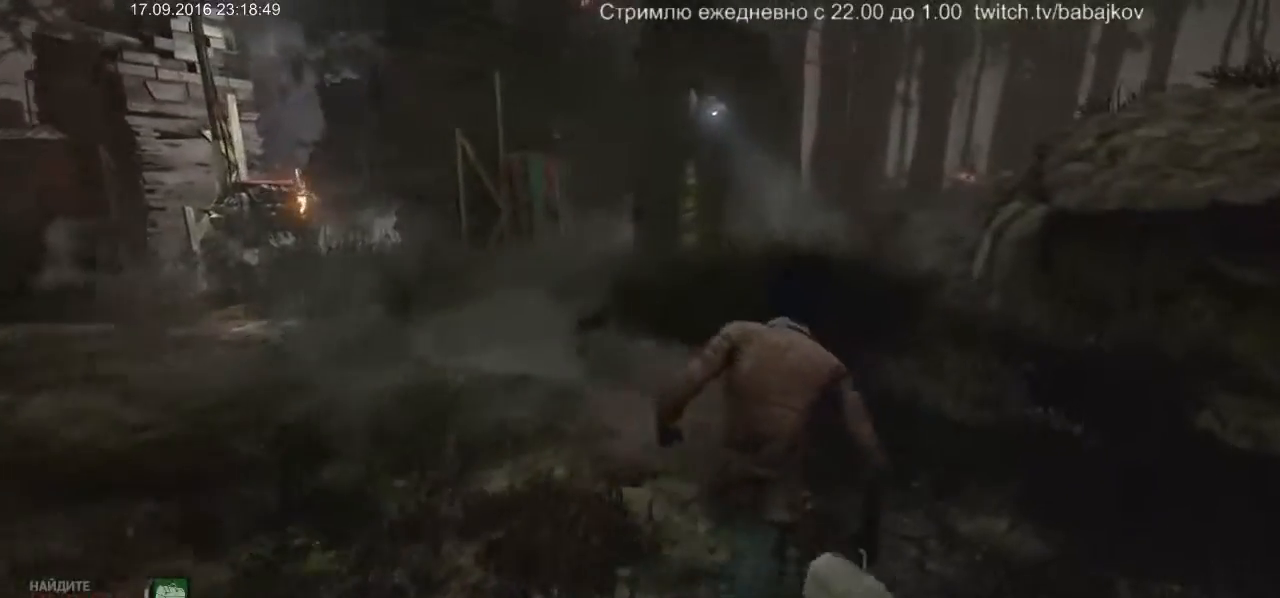
{"keys": ["shift", "w"], "mouse": [], "events": [[250, "d", "up"]]}
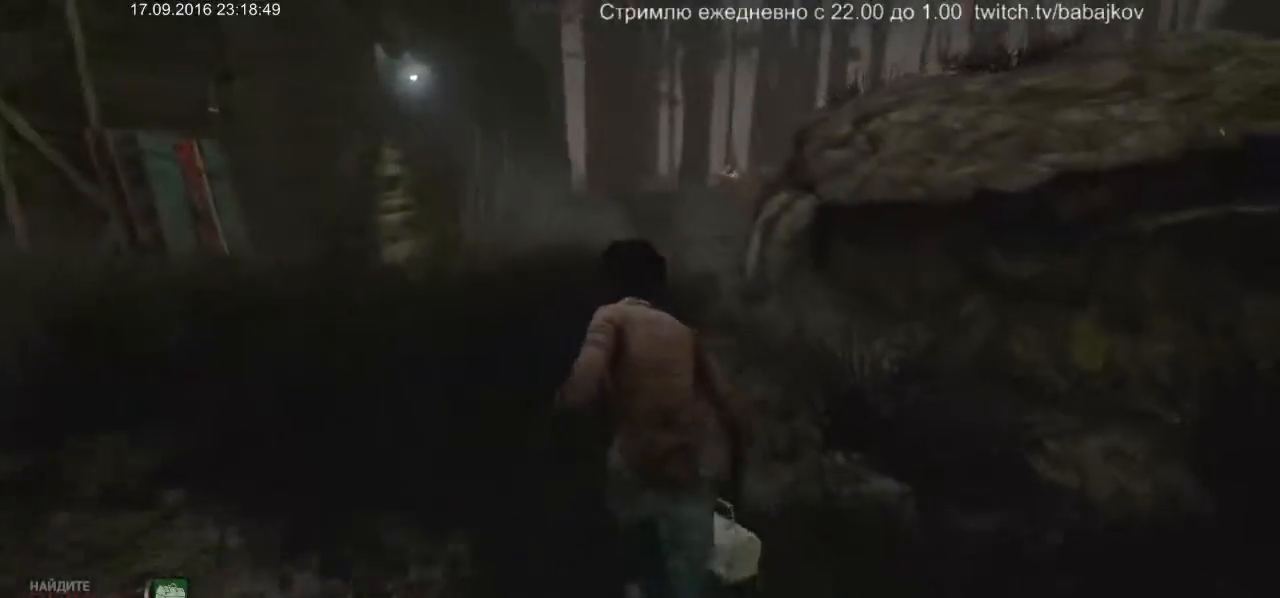
{"keys": ["shift", "w"], "mouse": [], "events": []}
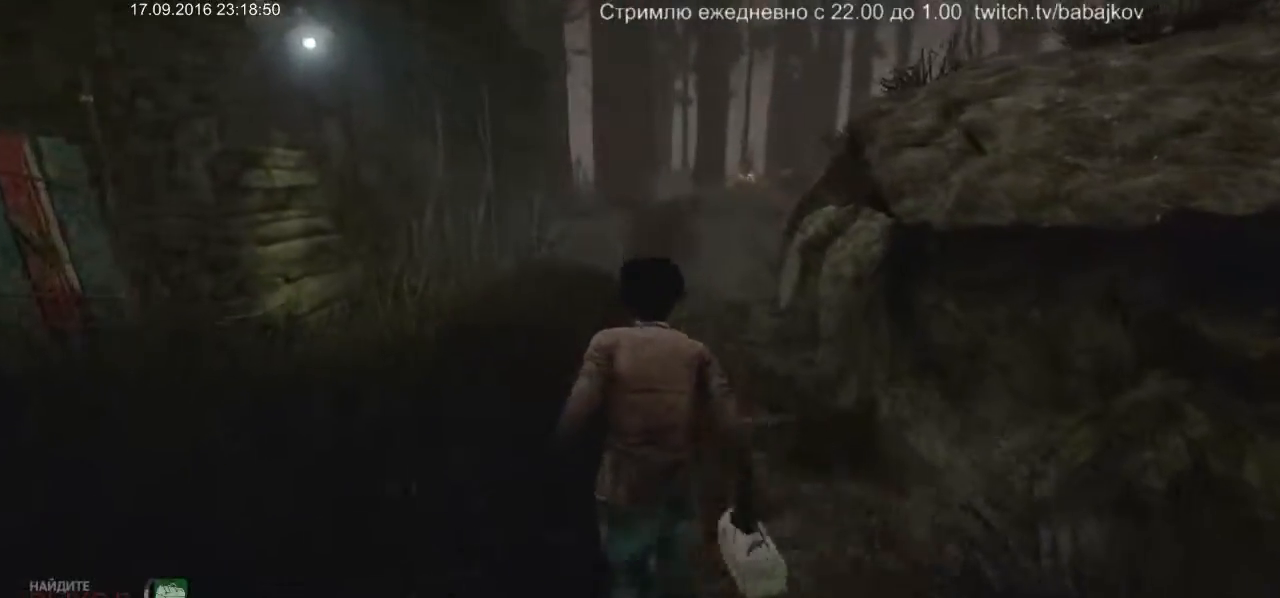
{"keys": ["a", "shift", "w"], "mouse": [], "events": [[467, "a", "down"]]}
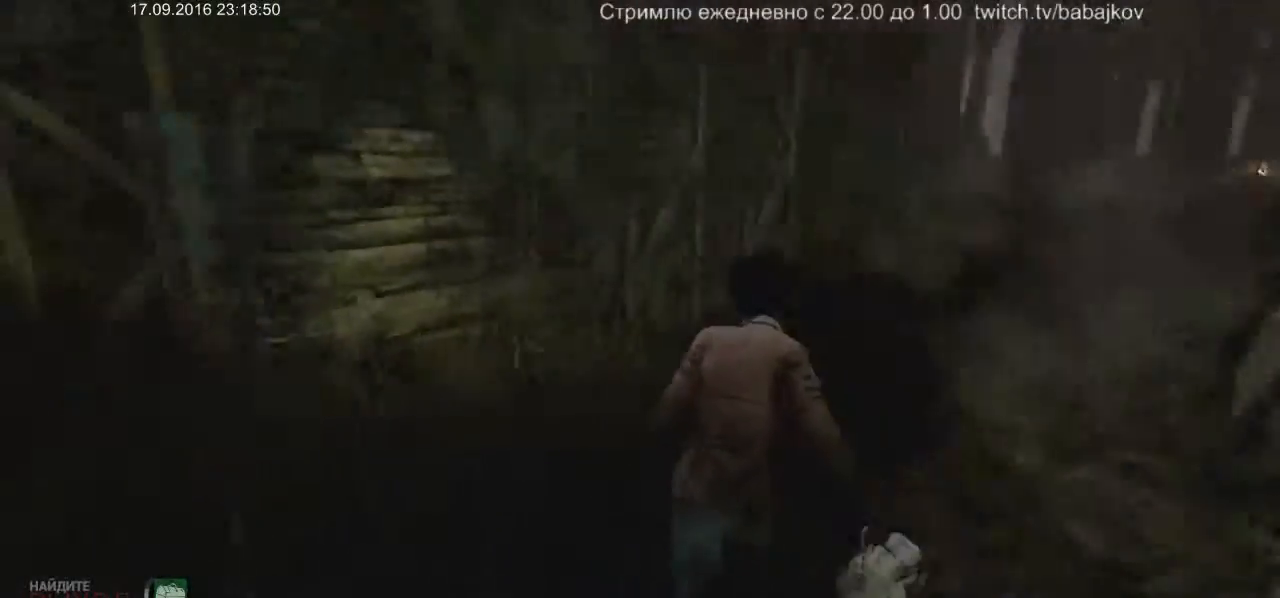
{"keys": ["a", "shift", "w"], "mouse": [], "events": []}
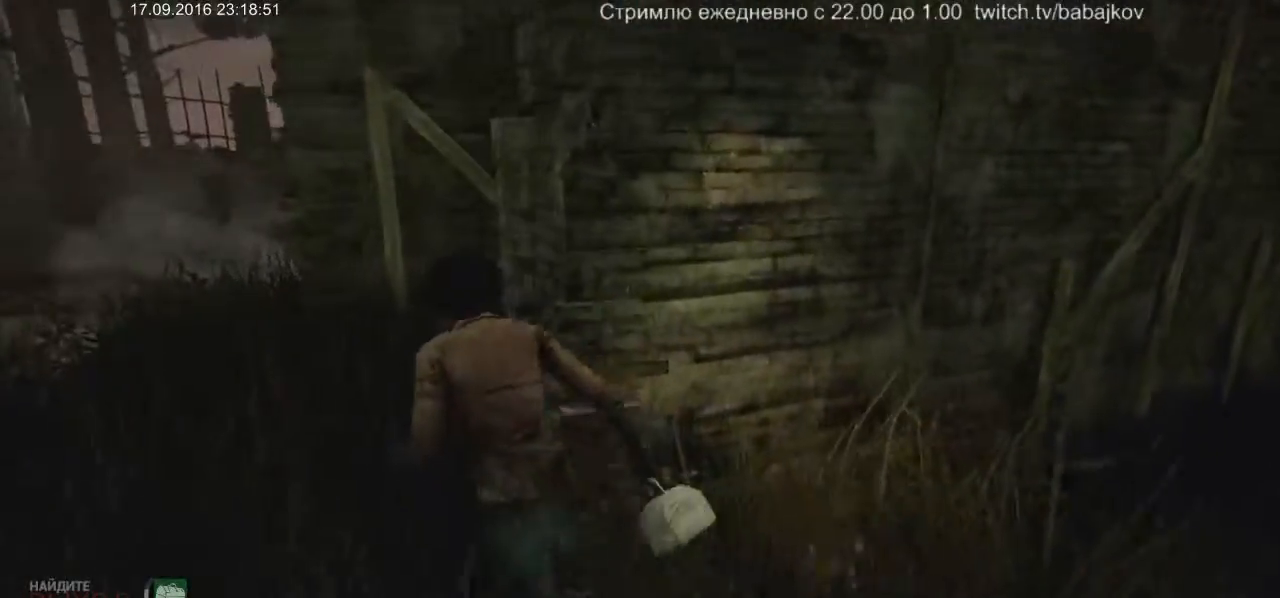
{"keys": ["shift", "w"], "mouse": [], "events": [[183, "a", "up"]]}
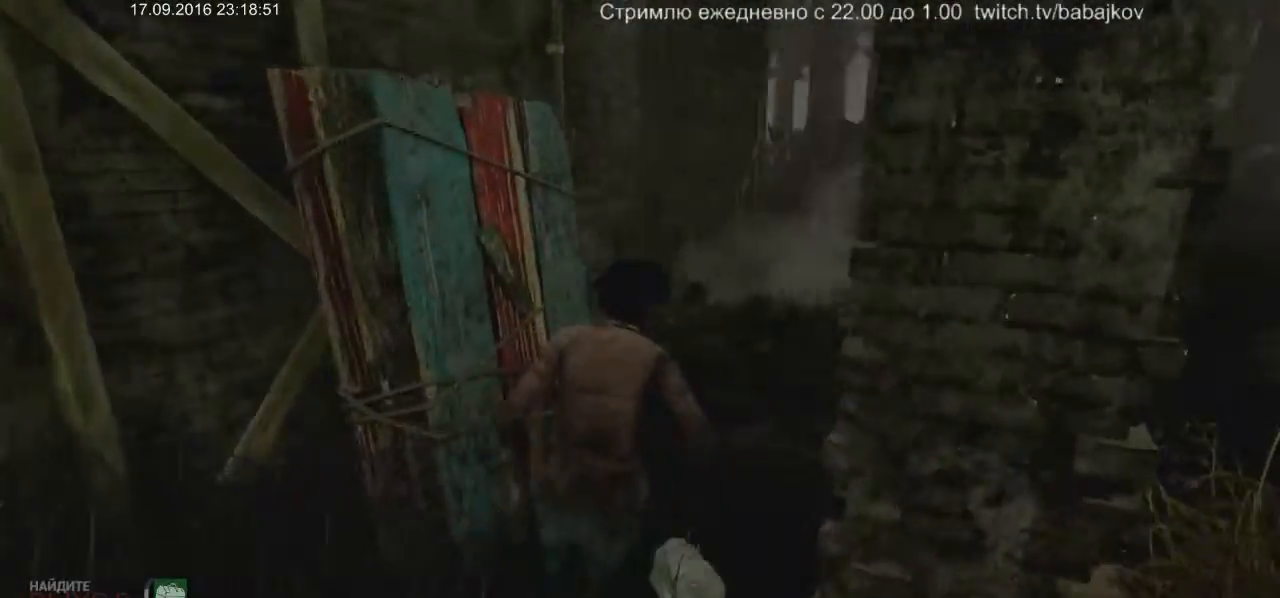
{"keys": ["shift", "w"], "mouse": [], "events": [[233, "d", "down"], [417, "d", "up"]]}
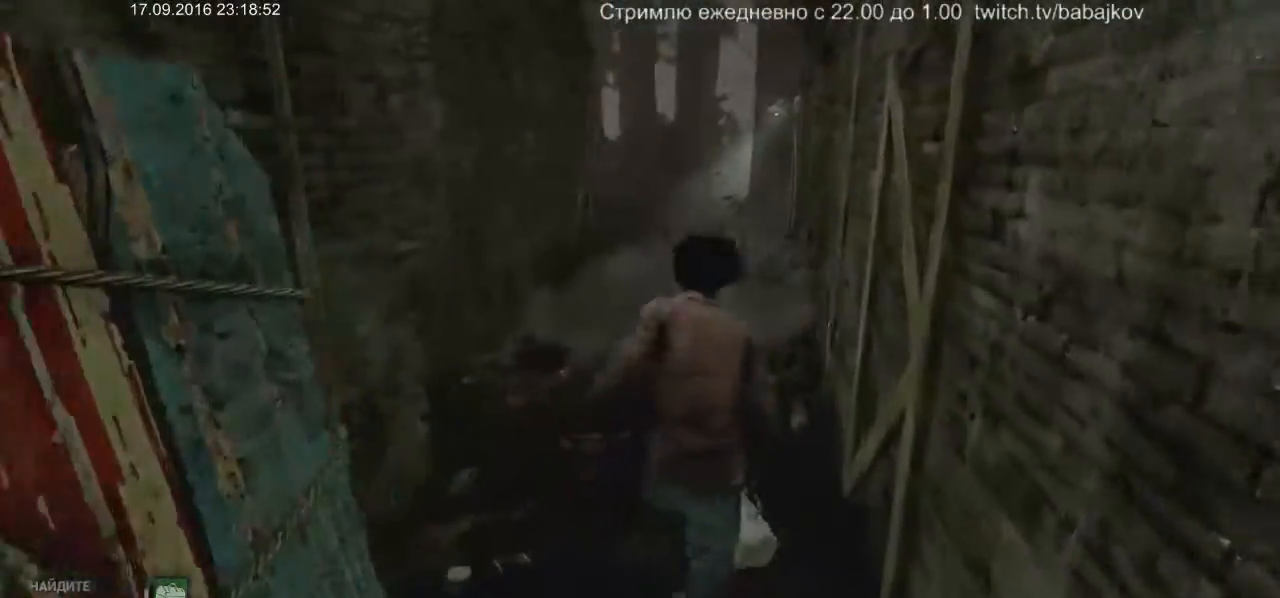
{"keys": ["d", "shift", "w"], "mouse": [], "events": [[300, "d", "down"]]}
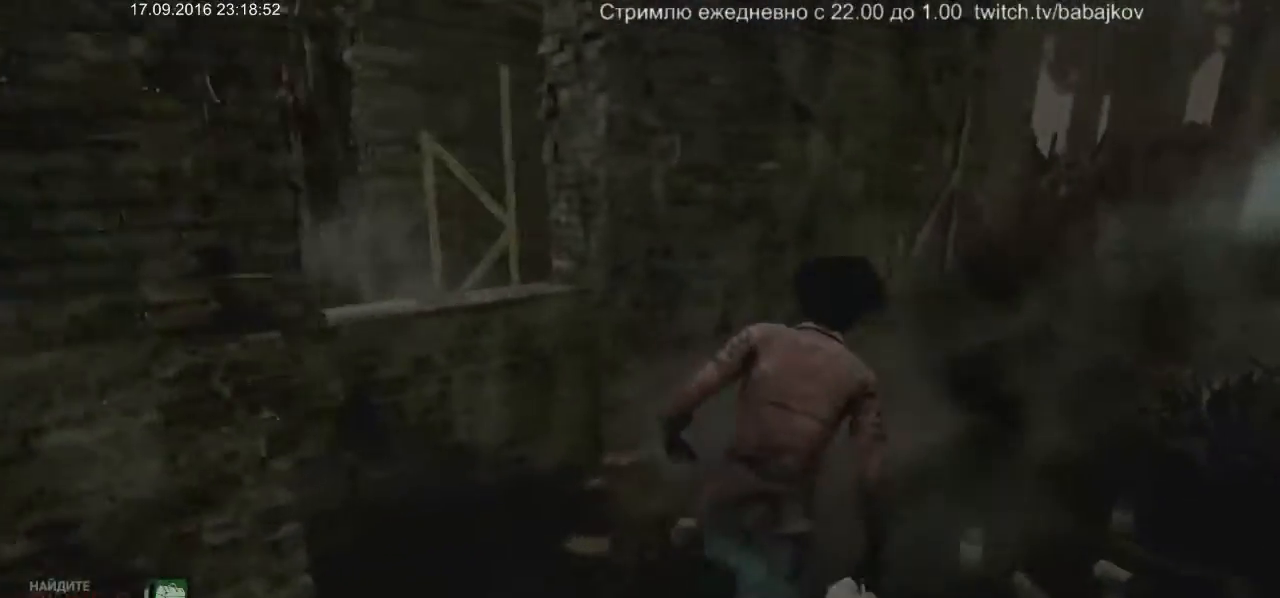
{"keys": ["d", "shift", "w"], "mouse": [], "events": []}
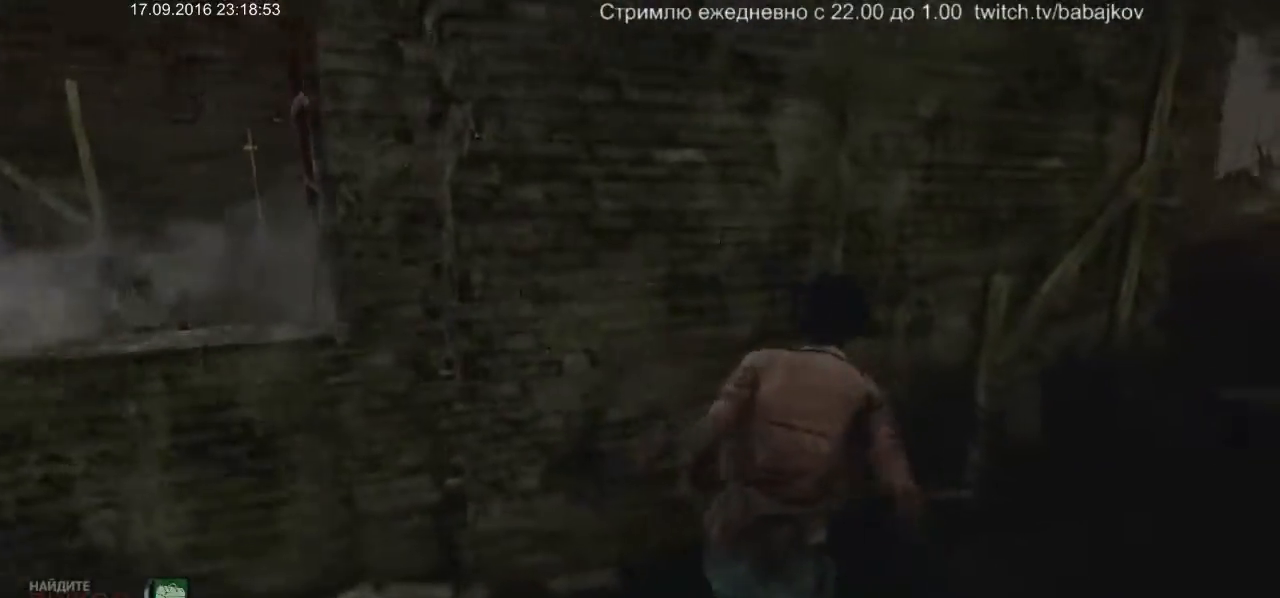
{"keys": ["shift", "w"], "mouse": [], "events": [[333, "d", "up"]]}
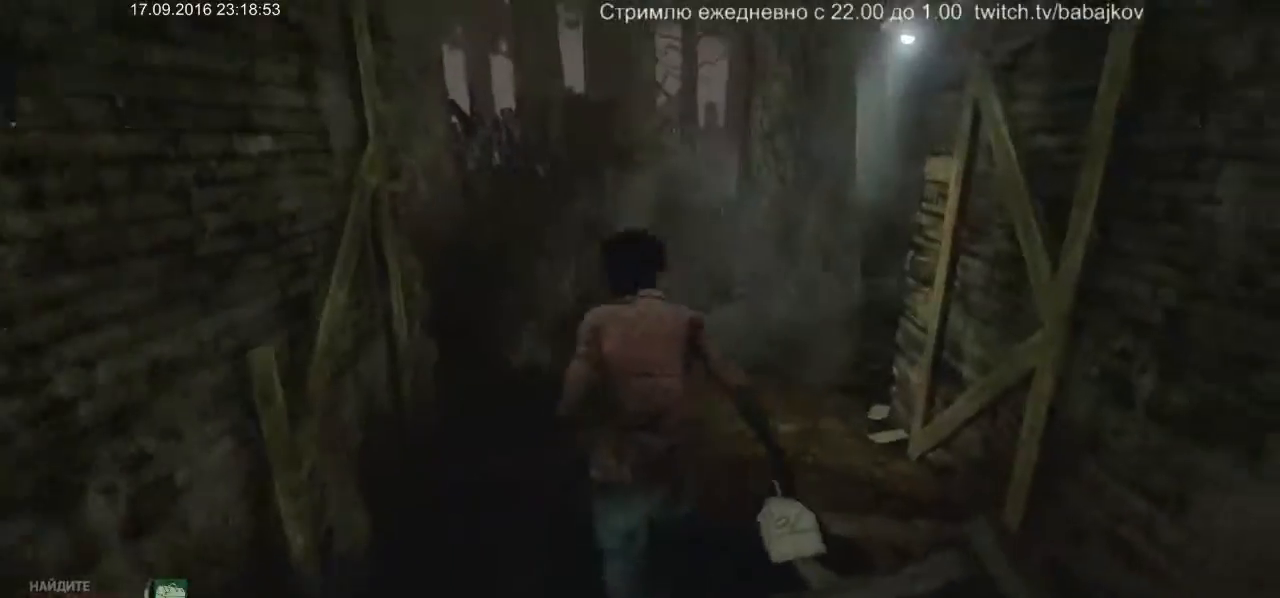
{"keys": ["d", "shift", "w"], "mouse": [], "events": [[433, "d", "down"]]}
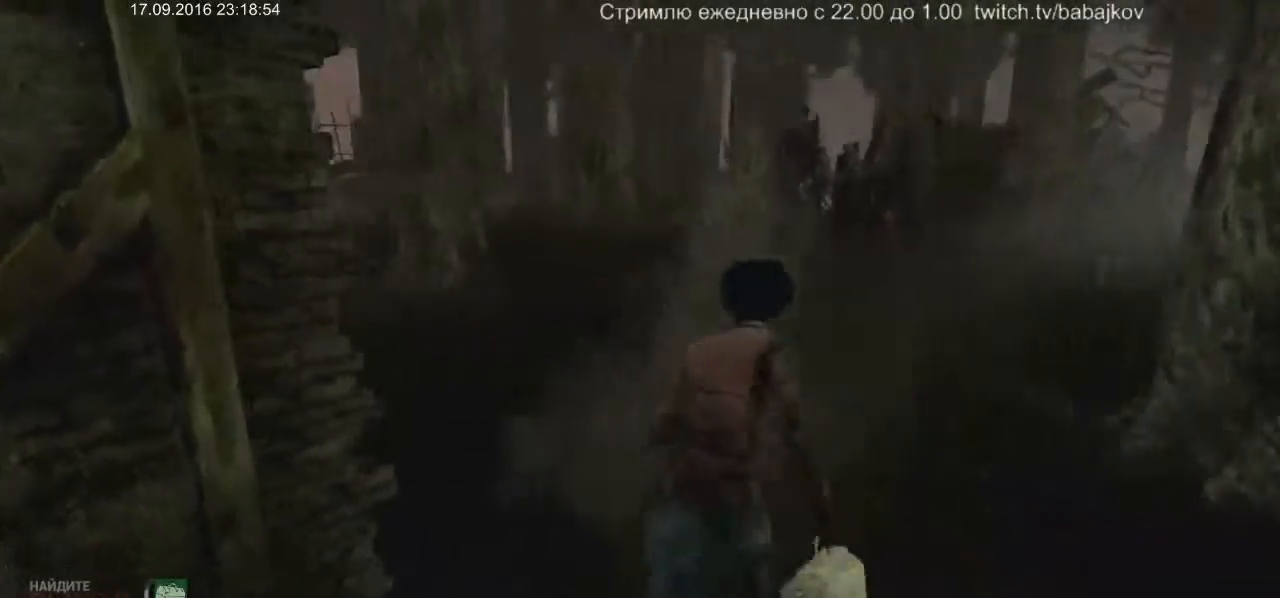
{"keys": ["shift", "w"], "mouse": [], "events": [[267, "d", "up"]]}
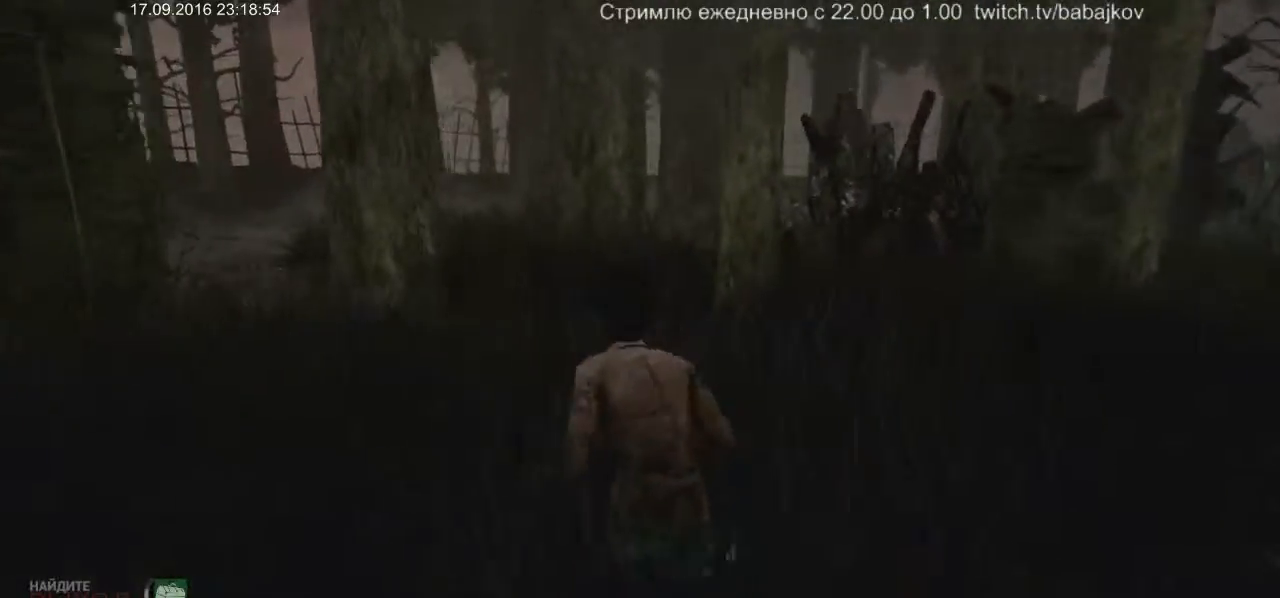
{"keys": ["shift", "w"], "mouse": [], "events": []}
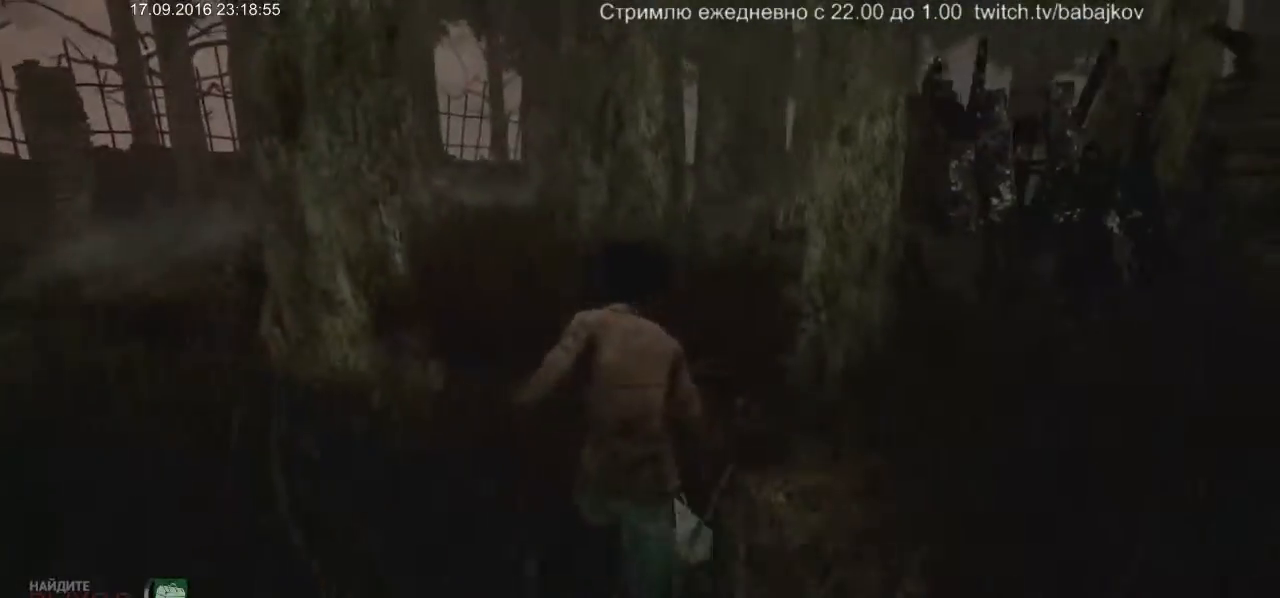
{"keys": ["shift", "w"], "mouse": [], "events": []}
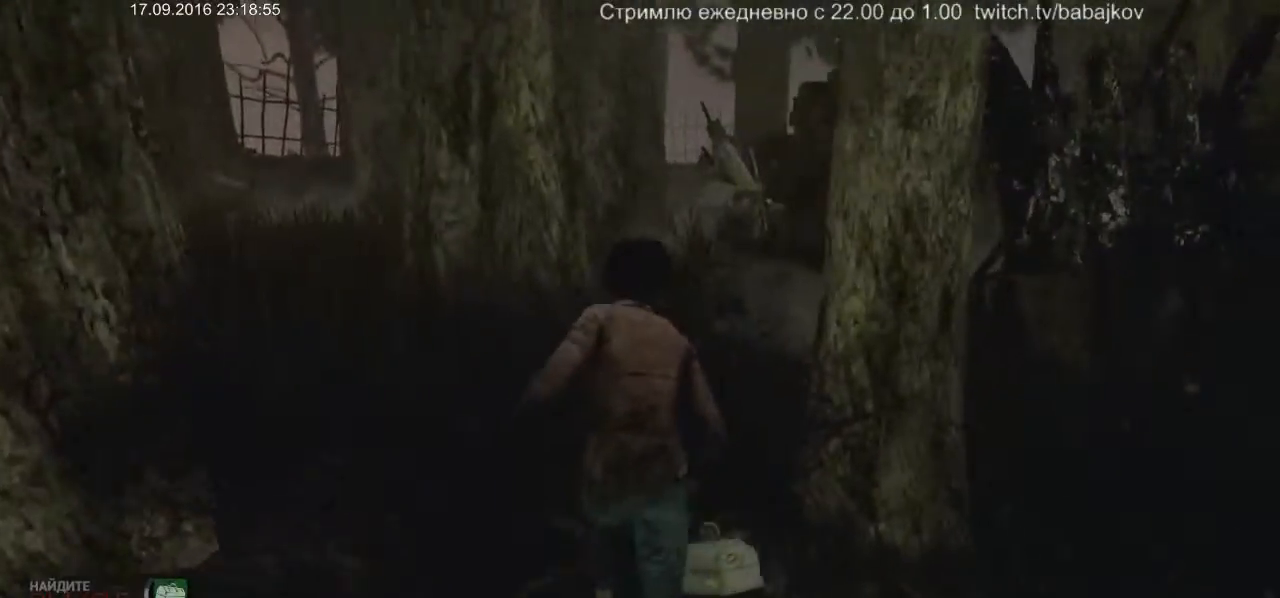
{"keys": ["shift", "w"], "mouse": [], "events": []}